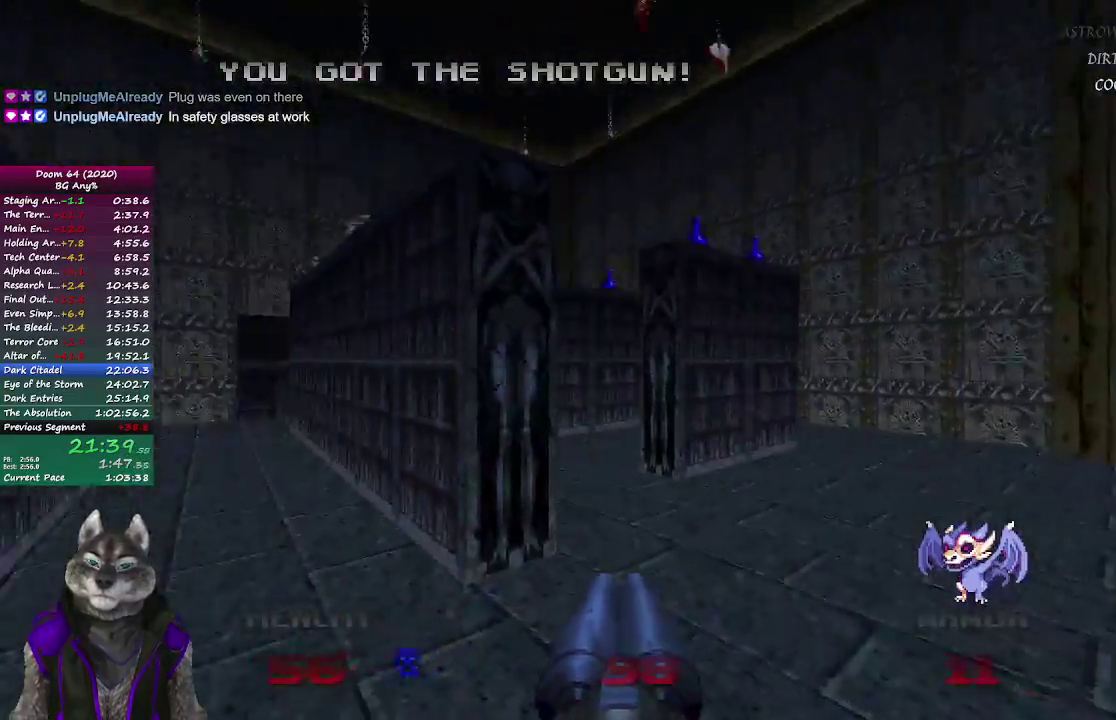
Gameplay with a controller (PlayStation layout); each line is a JSON object with the inputs held at the frame after it. "events" lists button and stick changes between this image and that frame as [ms after this image, input, new state], when the widget could be followed in between.
{"buttons": [], "left_stick": "up-left", "right_stick": "center", "events": [[17, "right_stick", "up-left"], [33, "left_stick", "center"], [133, "left_stick", "down-left"], [183, "left_stick", "up-left"], [283, "right_stick", "center"]]}
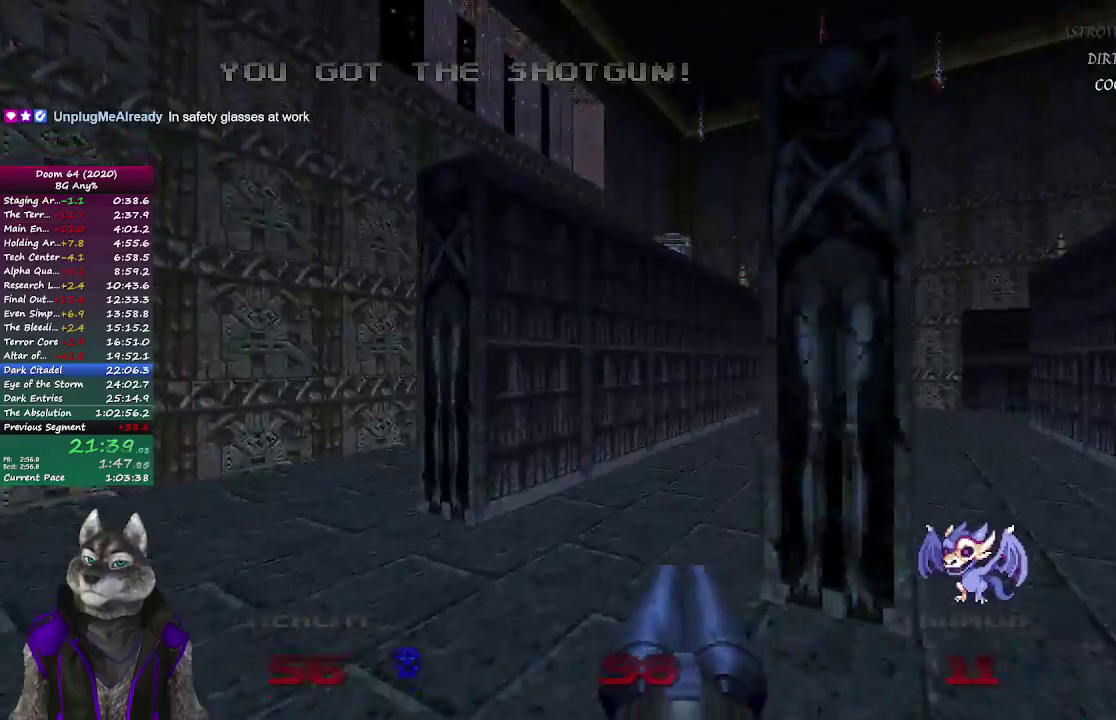
{"buttons": [], "left_stick": "up-left", "right_stick": "right", "events": [[467, "right_stick", "right"]]}
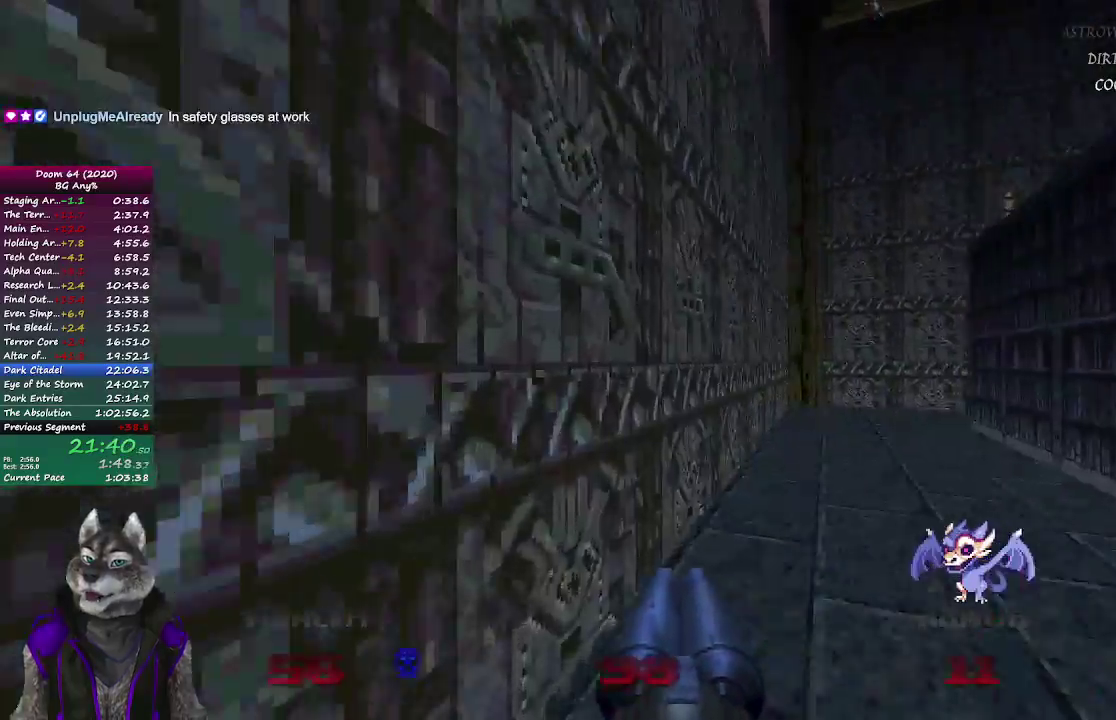
{"buttons": [], "left_stick": "up-left", "right_stick": "center", "events": [[67, "left_stick", "center"], [150, "left_stick", "up"], [200, "right_stick", "center"], [383, "left_stick", "up-left"]]}
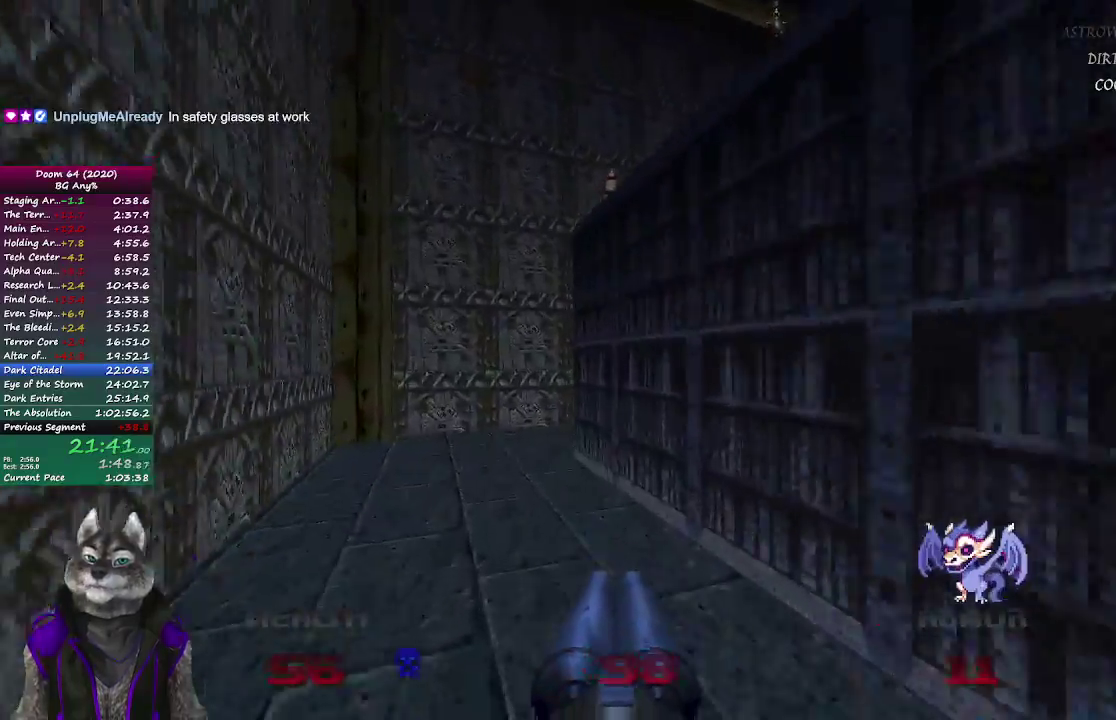
{"buttons": [], "left_stick": "up", "right_stick": "right", "events": [[50, "left_stick", "up"], [300, "right_stick", "right"]]}
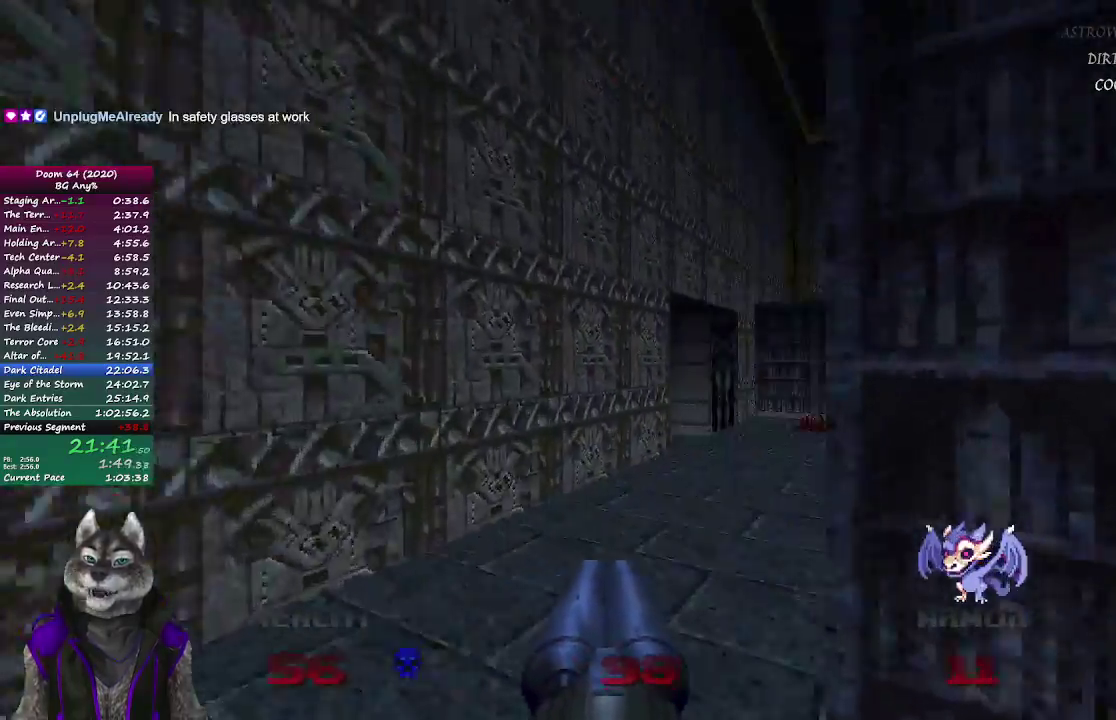
{"buttons": [], "left_stick": "up-right", "right_stick": "left", "events": [[50, "right_stick", "center"], [383, "left_stick", "up-right"], [483, "right_stick", "left"]]}
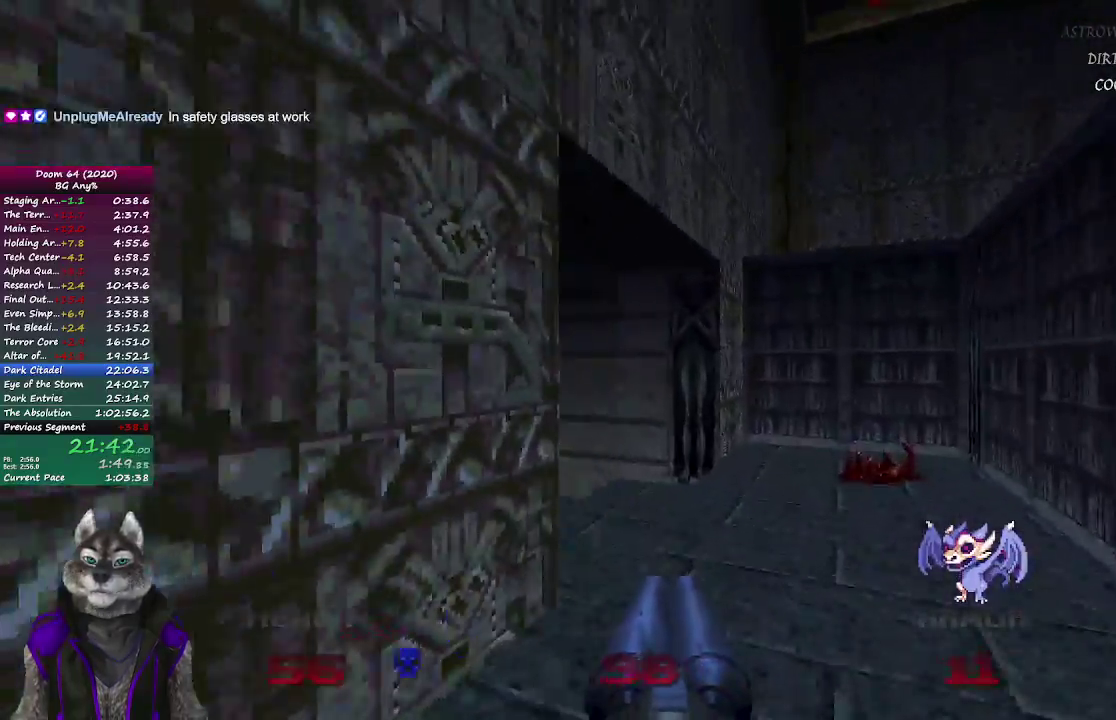
{"buttons": [], "left_stick": "up", "right_stick": "center", "events": [[33, "left_stick", "up"], [350, "right_stick", "center"]]}
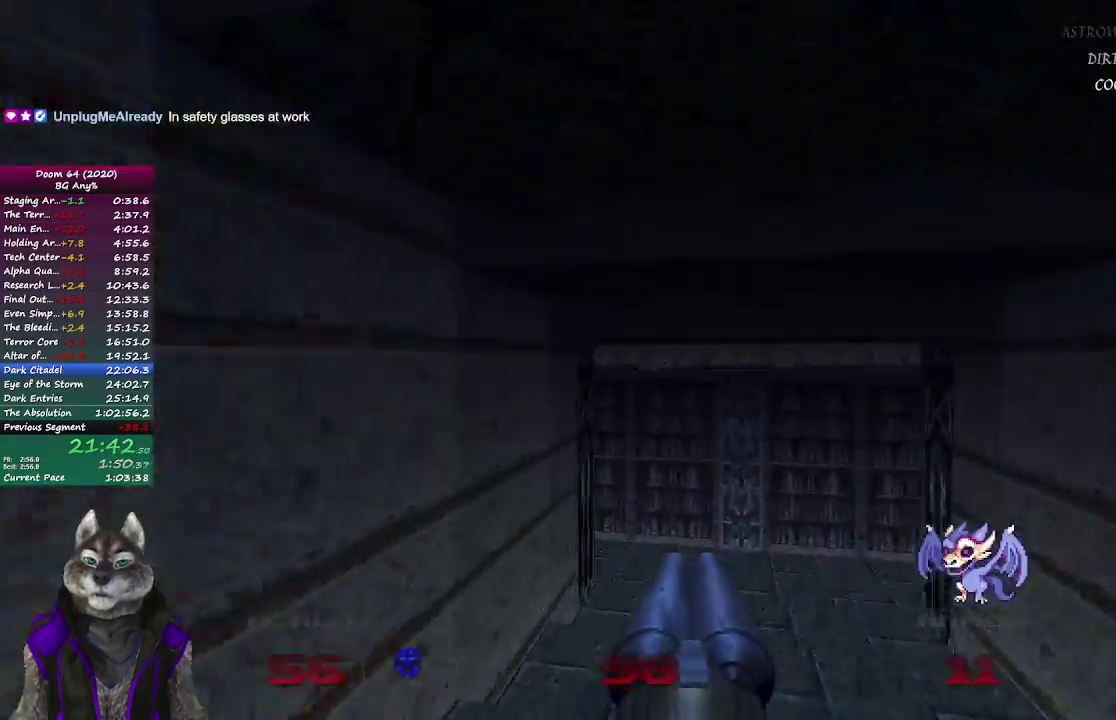
{"buttons": [], "left_stick": "up", "right_stick": "left", "events": [[350, "right_stick", "left"]]}
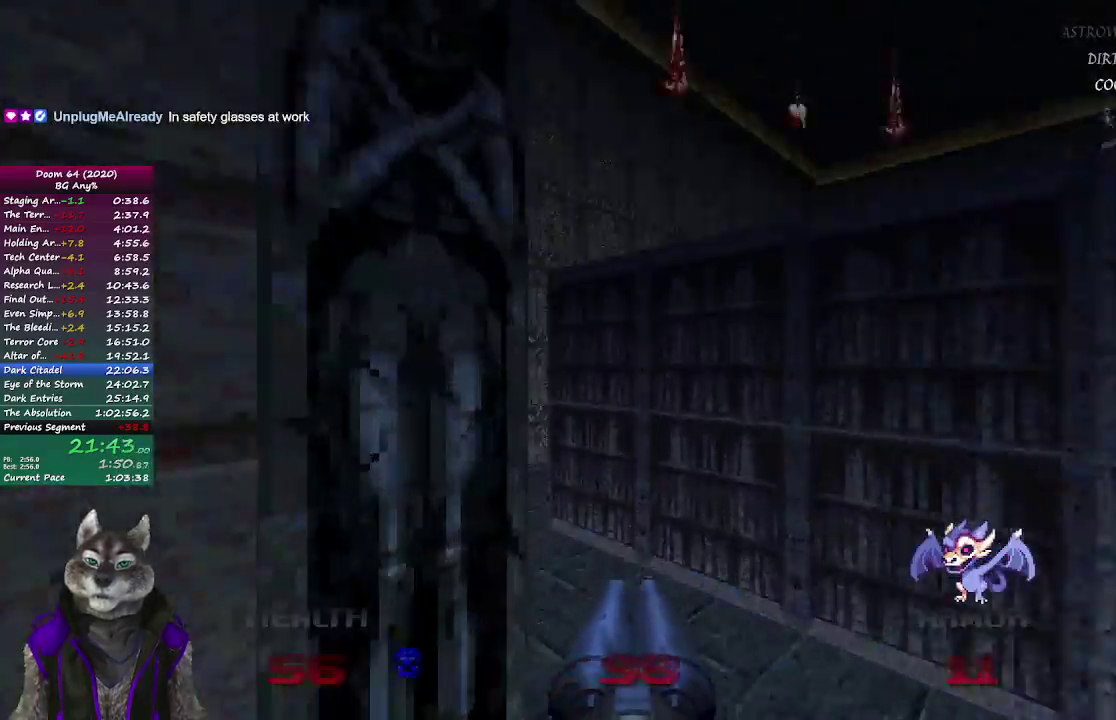
{"buttons": ["R2"], "left_stick": "up", "right_stick": "up-left", "events": [[117, "right_stick", "up-left"], [183, "right_stick", "center"], [433, "R2", "down"], [467, "right_stick", "up-left"]]}
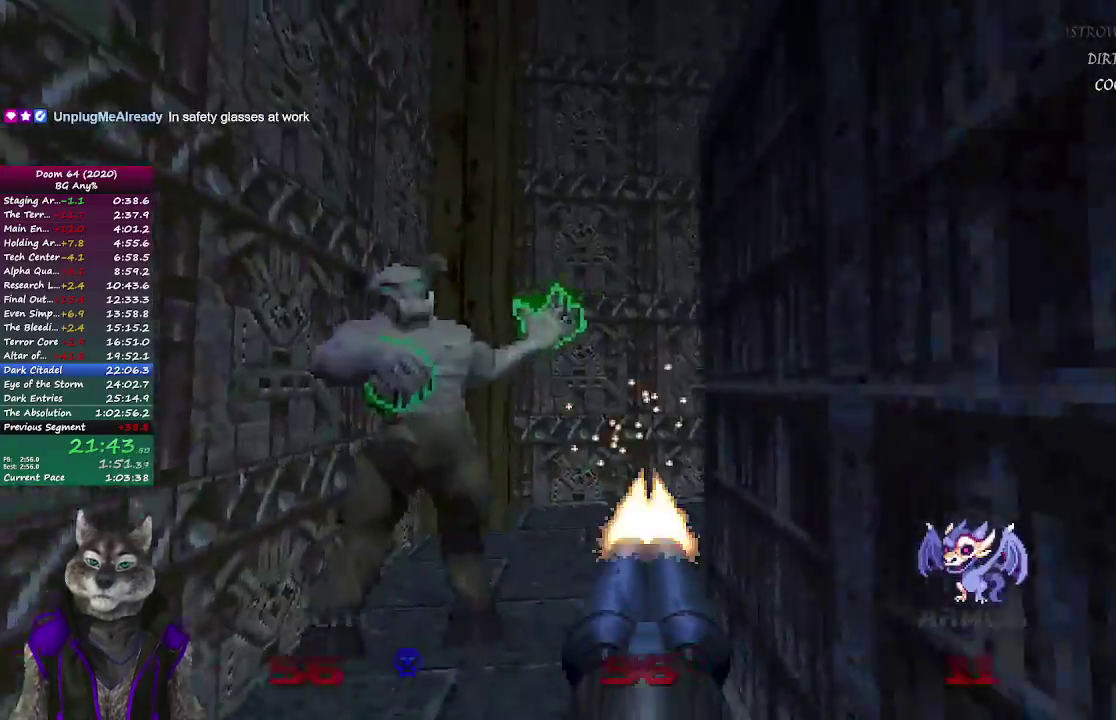
{"buttons": [], "left_stick": "down-right", "right_stick": "right"}
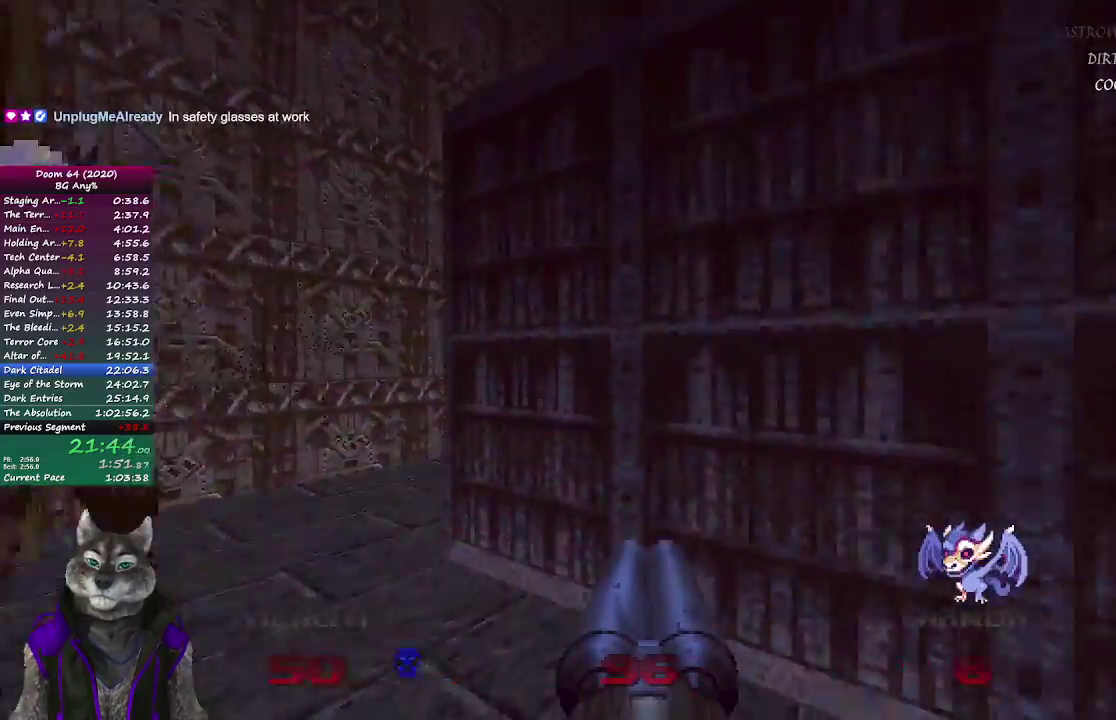
{"buttons": [], "left_stick": "up-right", "right_stick": "center"}
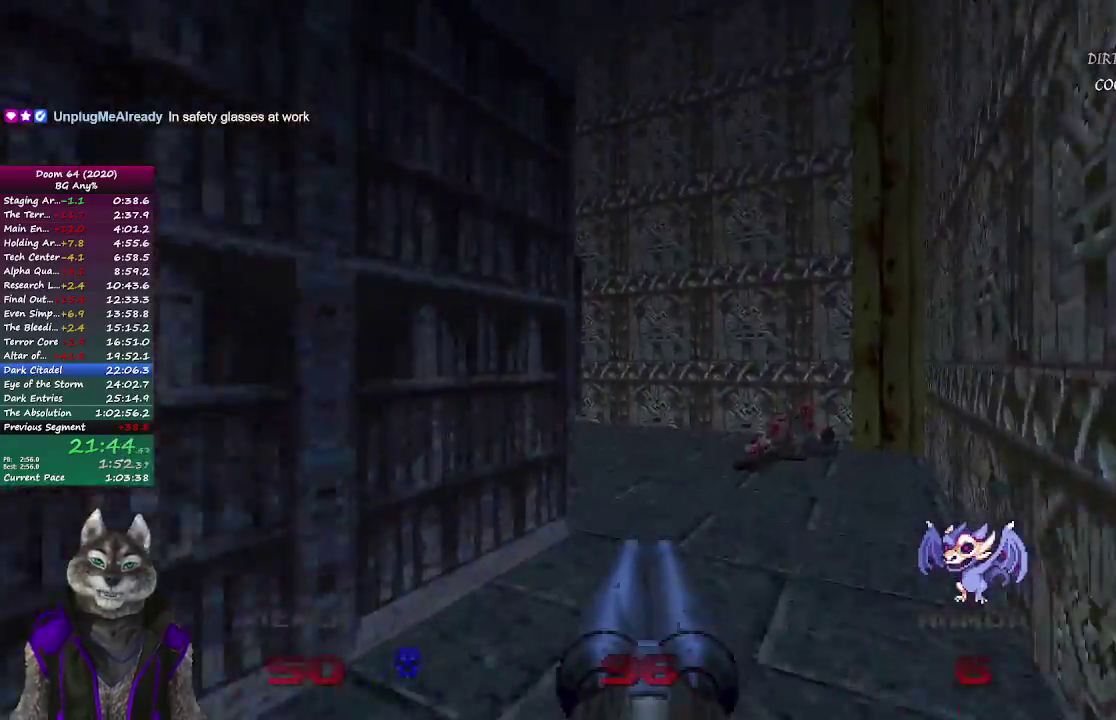
{"buttons": [], "left_stick": "up", "right_stick": "left"}
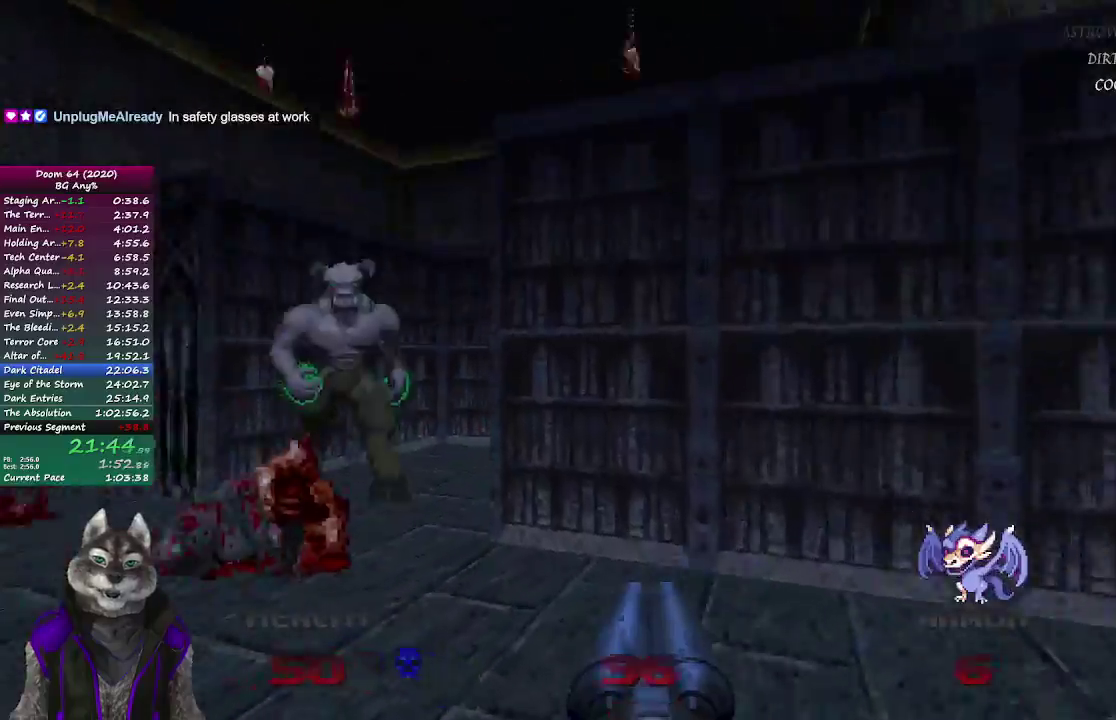
{"buttons": [], "left_stick": "up-left", "right_stick": "center", "events": [[183, "right_stick", "center"], [233, "left_stick", "up-left"], [283, "R2", "down"], [500, "R2", "up"]]}
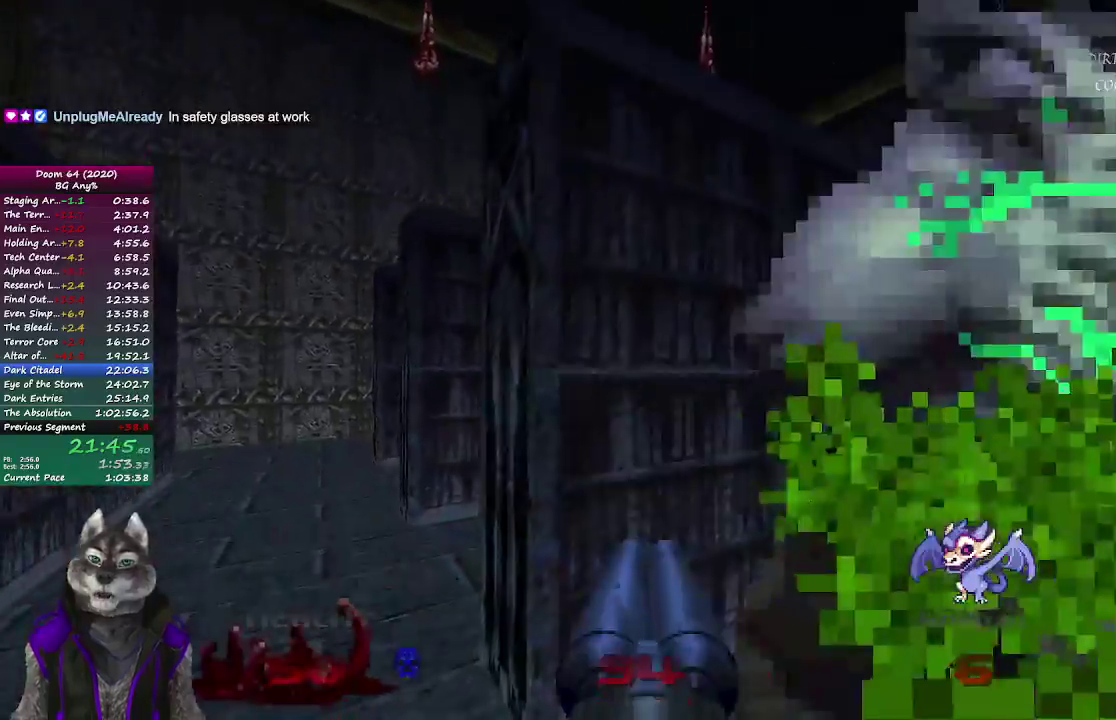
{"buttons": [], "left_stick": "up", "right_stick": "right", "events": [[250, "left_stick", "down-right"], [400, "right_stick", "right"], [417, "left_stick", "up"]]}
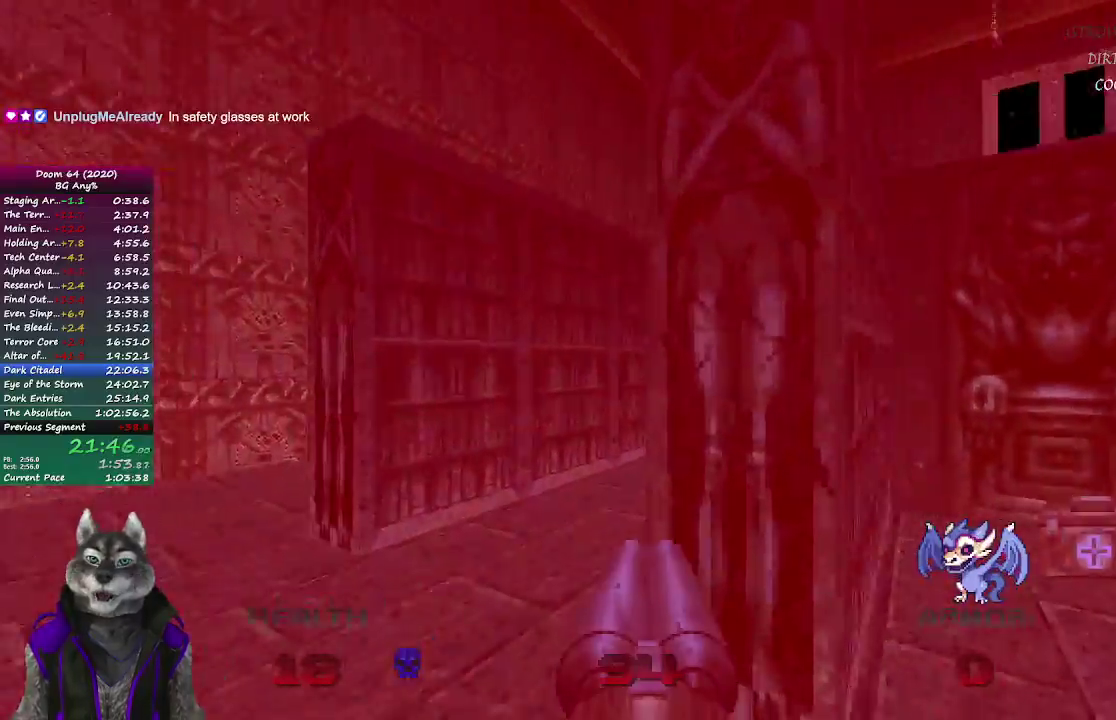
{"buttons": [], "left_stick": "up", "right_stick": "center", "events": [[117, "right_stick", "center"], [217, "right_stick", "right"], [350, "right_stick", "center"]]}
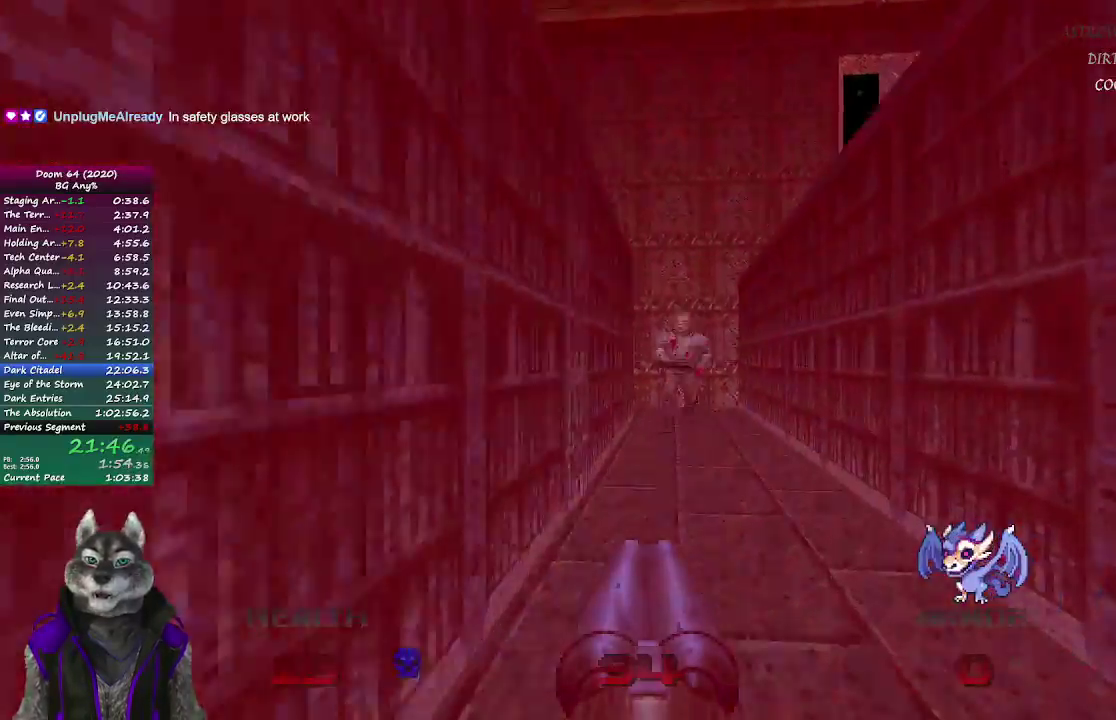
{"buttons": [], "left_stick": "up", "right_stick": "center", "events": [[183, "R2", "down"], [250, "left_stick", "up-left"], [317, "left_stick", "up"], [450, "R2", "up"]]}
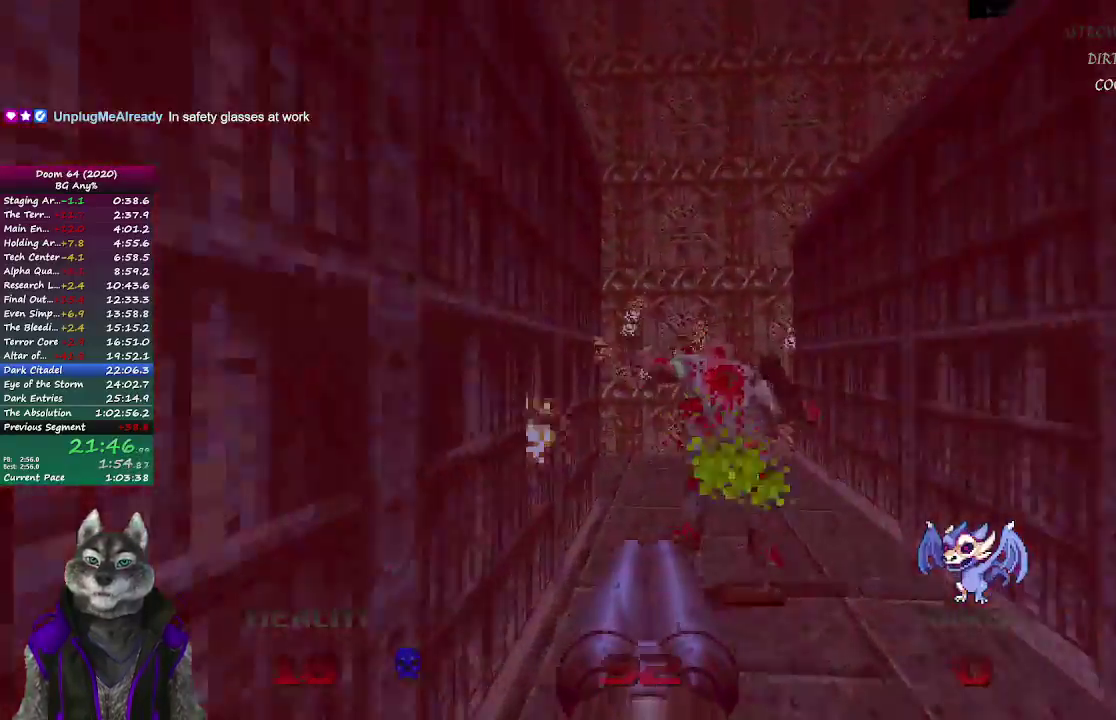
{"buttons": [], "left_stick": "up", "right_stick": "left", "events": [[100, "right_stick", "left"], [167, "left_stick", "up-right"], [283, "left_stick", "down-left"], [500, "left_stick", "up"]]}
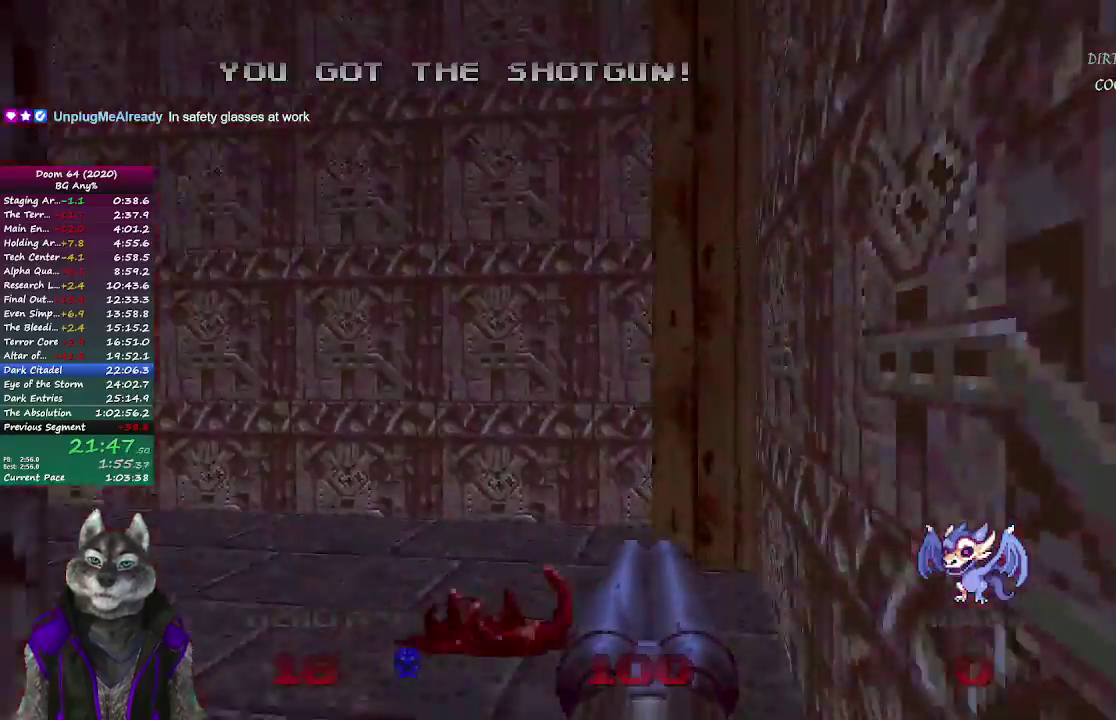
{"buttons": [], "left_stick": "up", "right_stick": "center", "events": [[200, "right_stick", "up-left"], [300, "right_stick", "left"], [467, "right_stick", "center"]]}
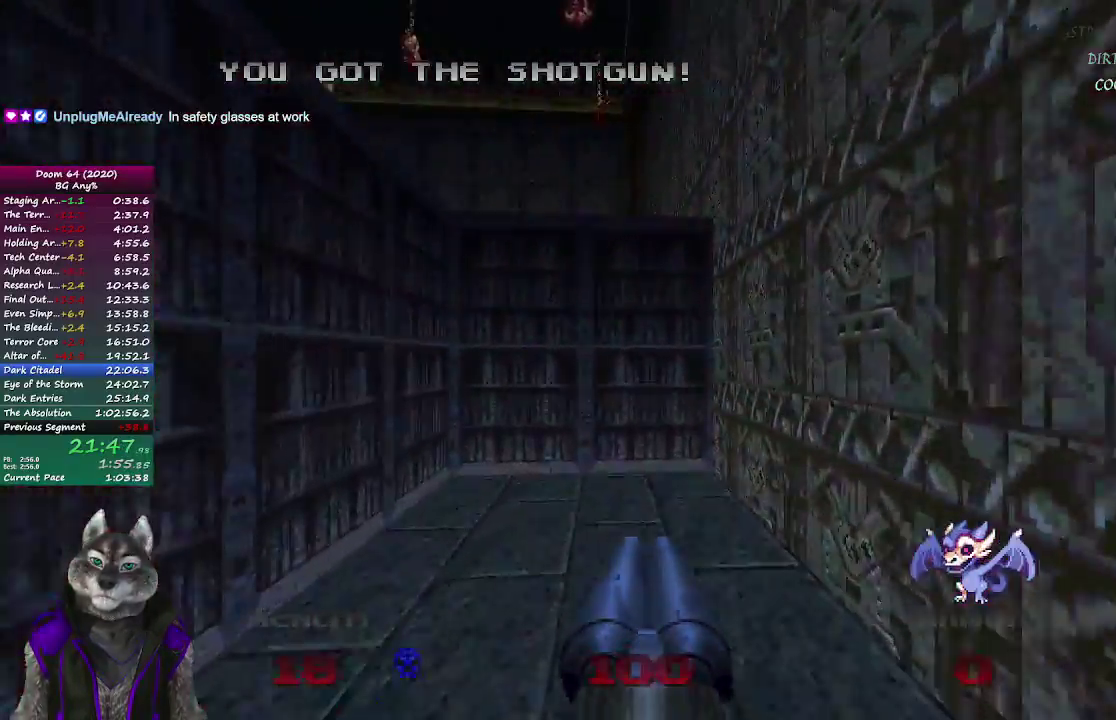
{"buttons": [], "left_stick": "left", "right_stick": "up-left", "events": [[117, "right_stick", "left"], [183, "left_stick", "down-left"], [450, "right_stick", "up-left"], [500, "left_stick", "left"]]}
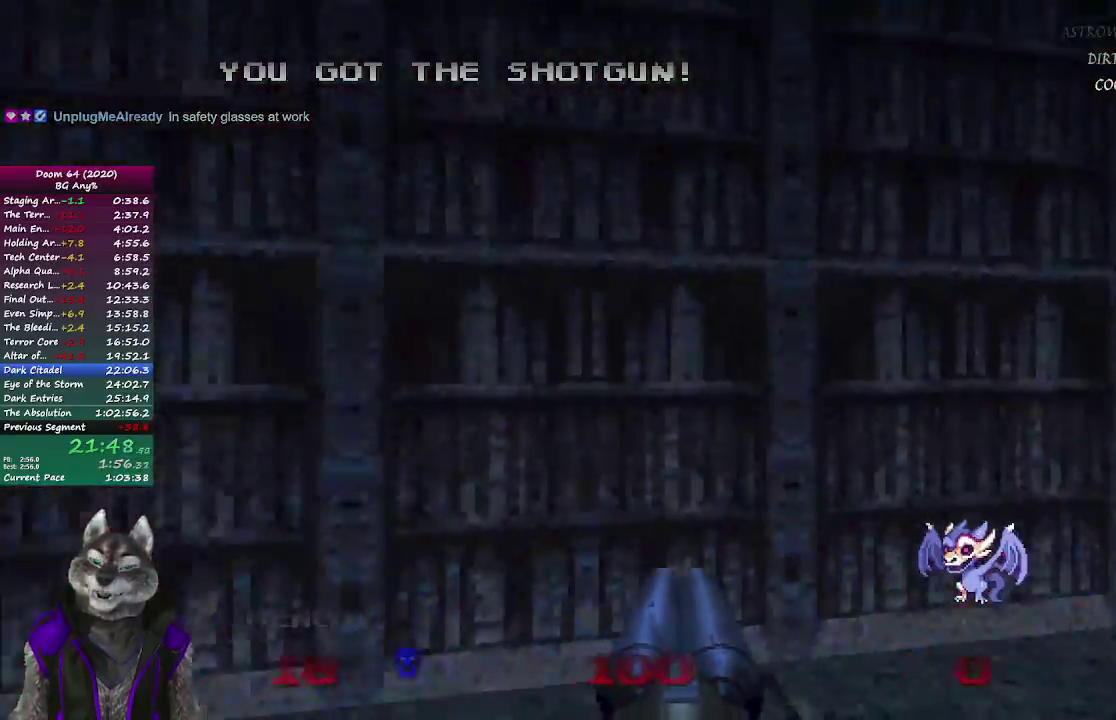
{"buttons": [], "left_stick": "up", "right_stick": "right", "events": [[117, "right_stick", "center"], [133, "left_stick", "up-left"], [267, "left_stick", "up"], [417, "right_stick", "right"]]}
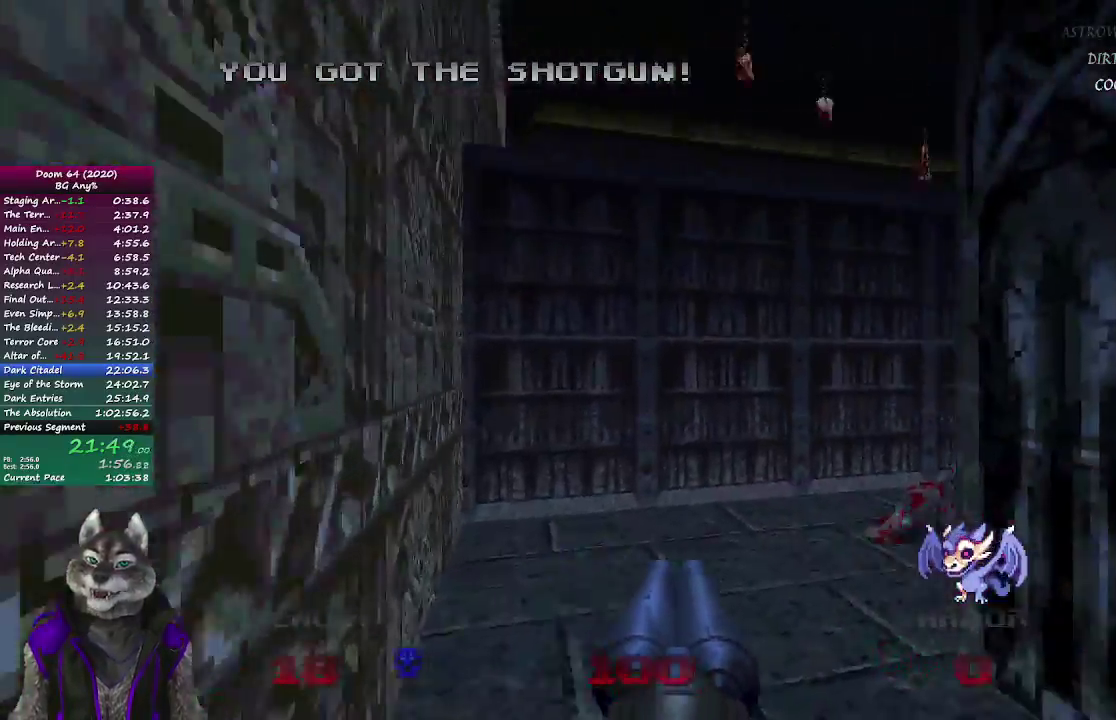
{"buttons": [], "left_stick": "up-right", "right_stick": "right"}
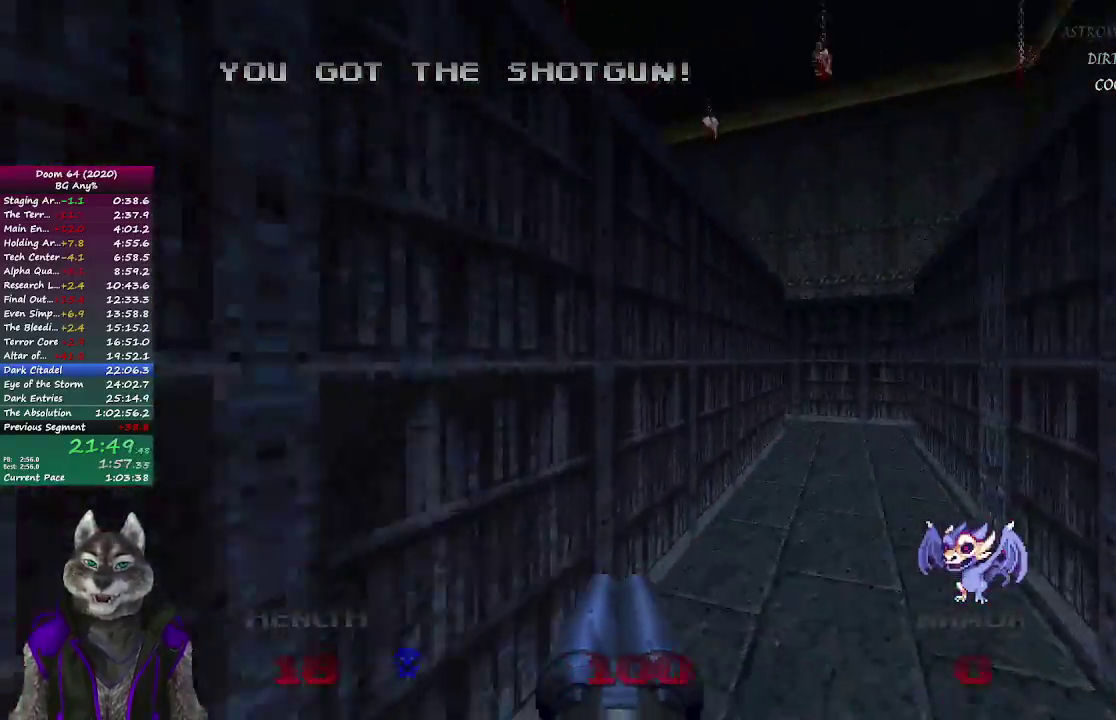
{"buttons": [], "left_stick": "up", "right_stick": "center"}
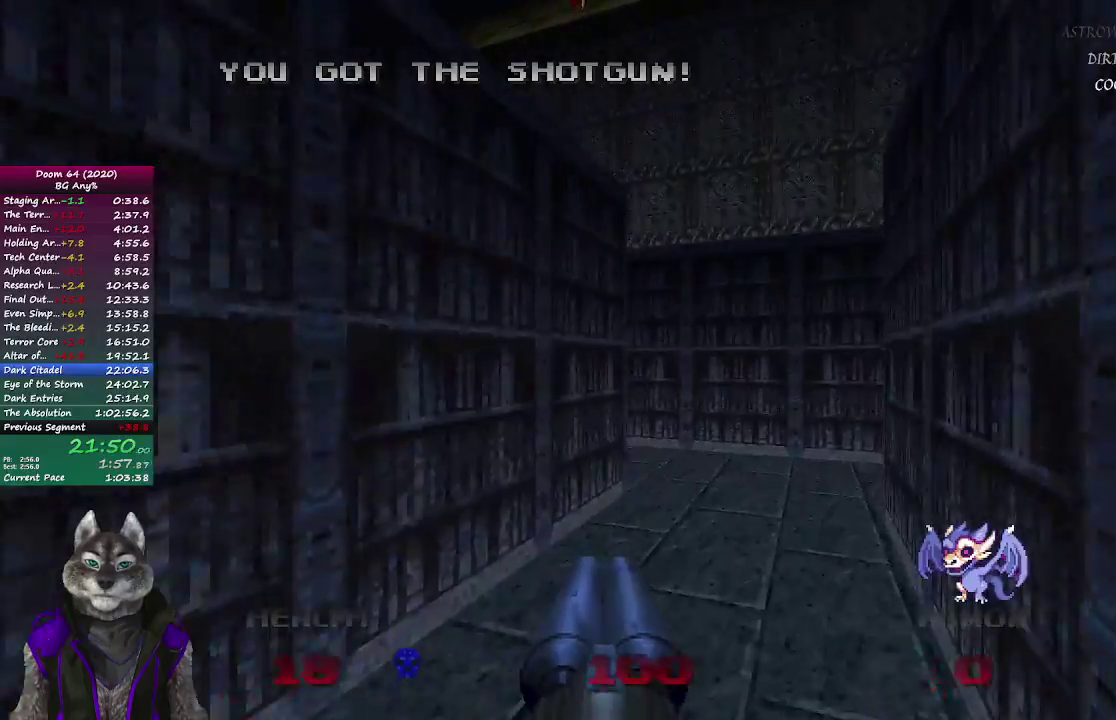
{"buttons": [], "left_stick": "up", "right_stick": "left", "events": [[217, "right_stick", "left"]]}
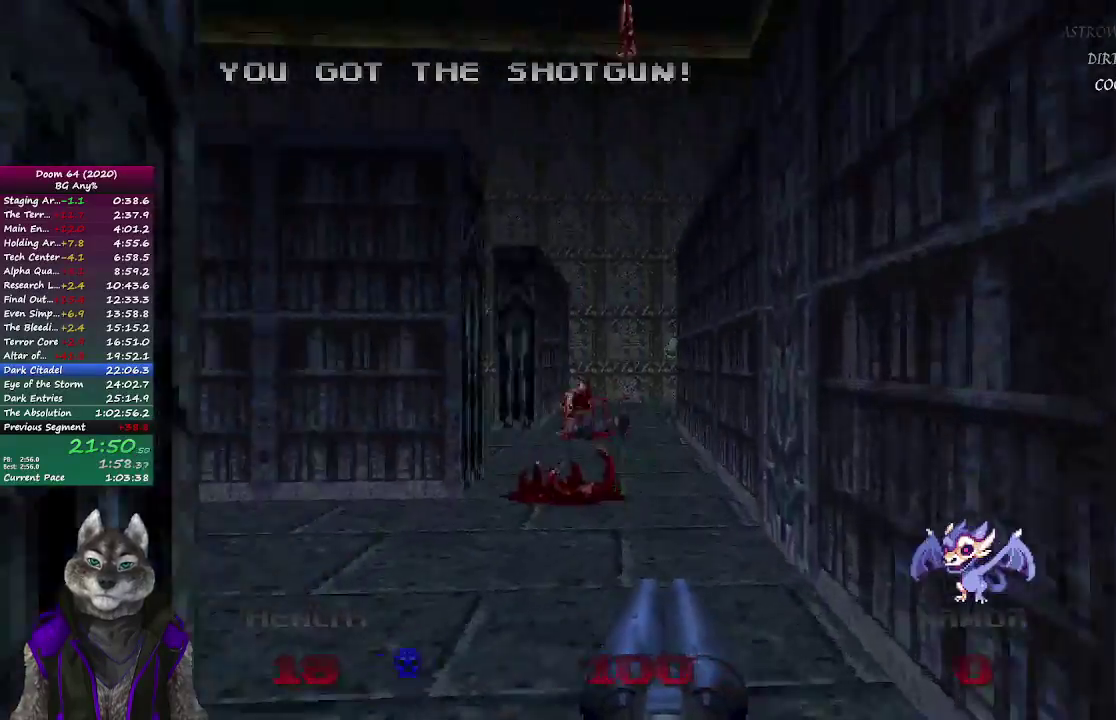
{"buttons": [], "left_stick": "up", "right_stick": "center", "events": [[183, "right_stick", "up-left"], [400, "right_stick", "center"]]}
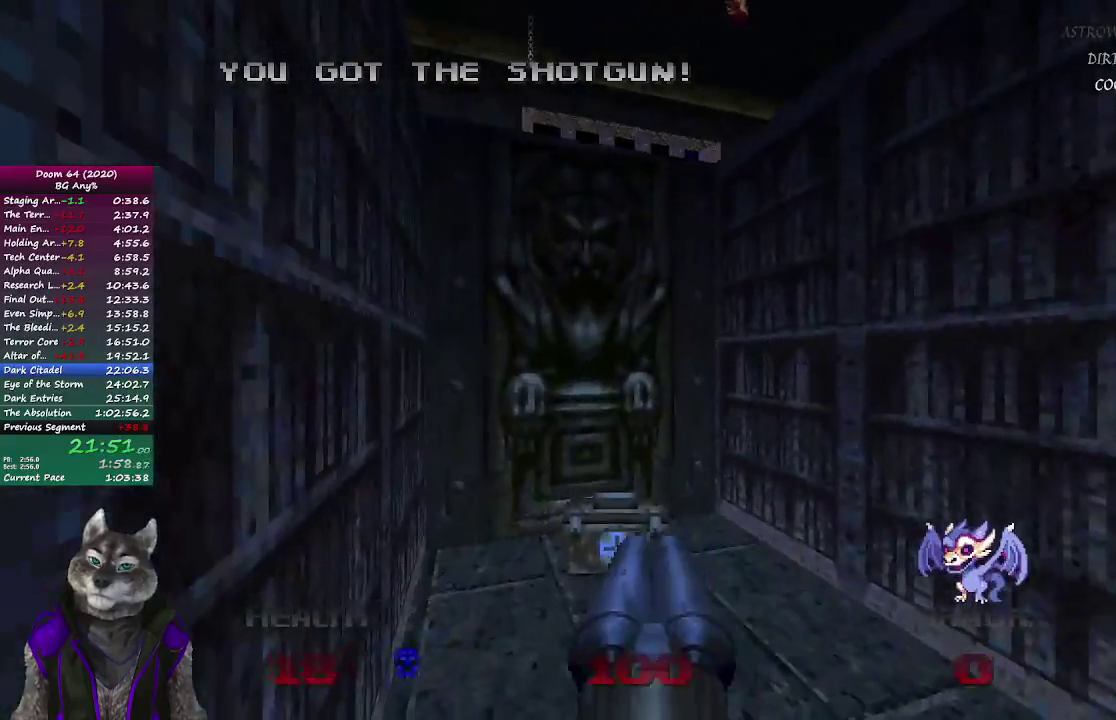
{"buttons": [], "left_stick": "up-left", "right_stick": "center", "events": [[83, "left_stick", "right"], [217, "right_stick", "right"], [233, "left_stick", "down-right"], [283, "left_stick", "right"], [367, "right_stick", "center"], [383, "left_stick", "up"], [500, "left_stick", "up-left"]]}
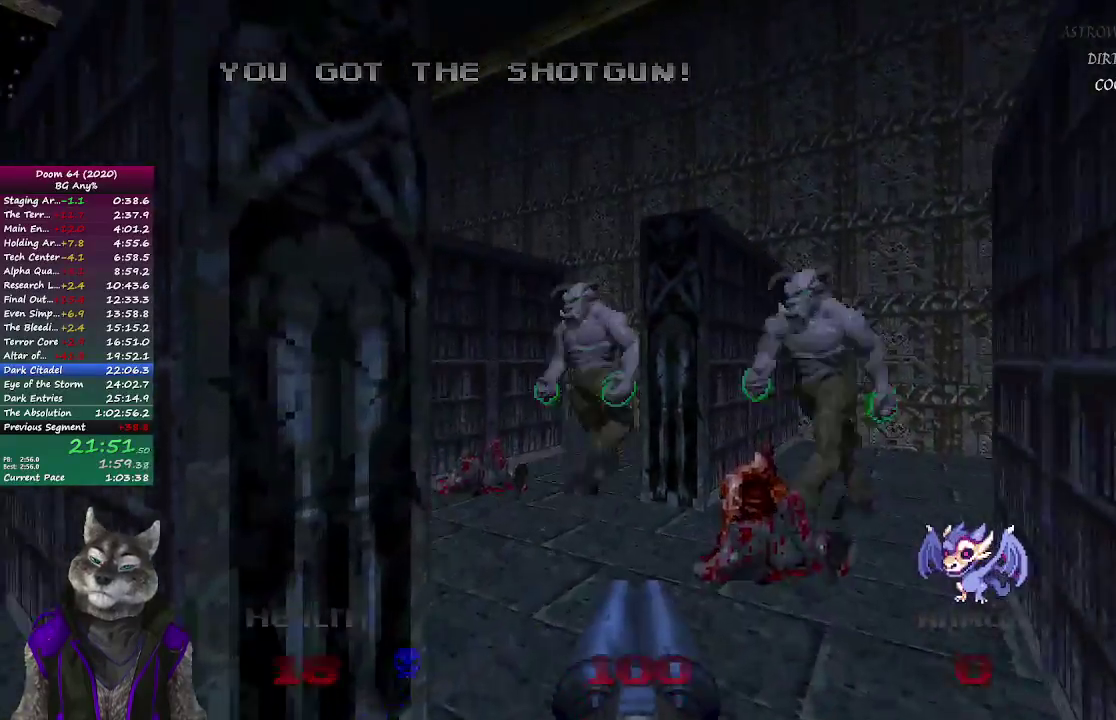
{"buttons": [], "left_stick": "left", "right_stick": "center", "events": [[117, "left_stick", "left"]]}
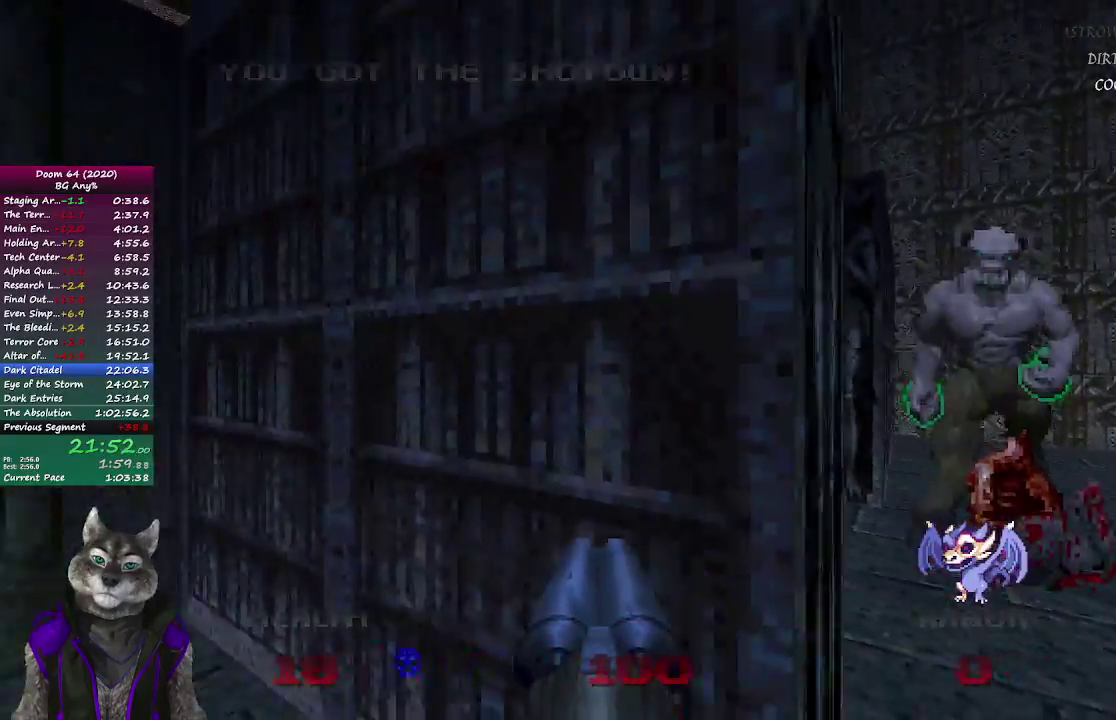
{"buttons": [], "left_stick": "left", "right_stick": "right", "events": [[167, "right_stick", "right"]]}
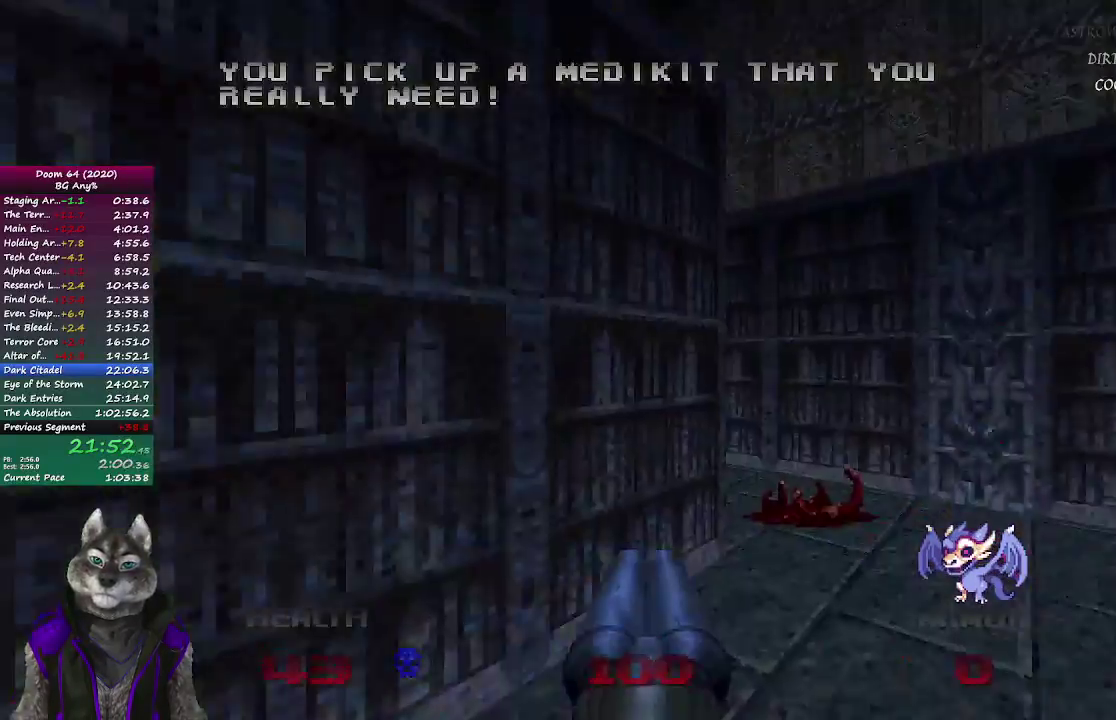
{"buttons": [], "left_stick": "up-right", "right_stick": "center", "events": [[67, "right_stick", "up-right"], [117, "left_stick", "center"], [117, "right_stick", "center"], [500, "left_stick", "up-right"]]}
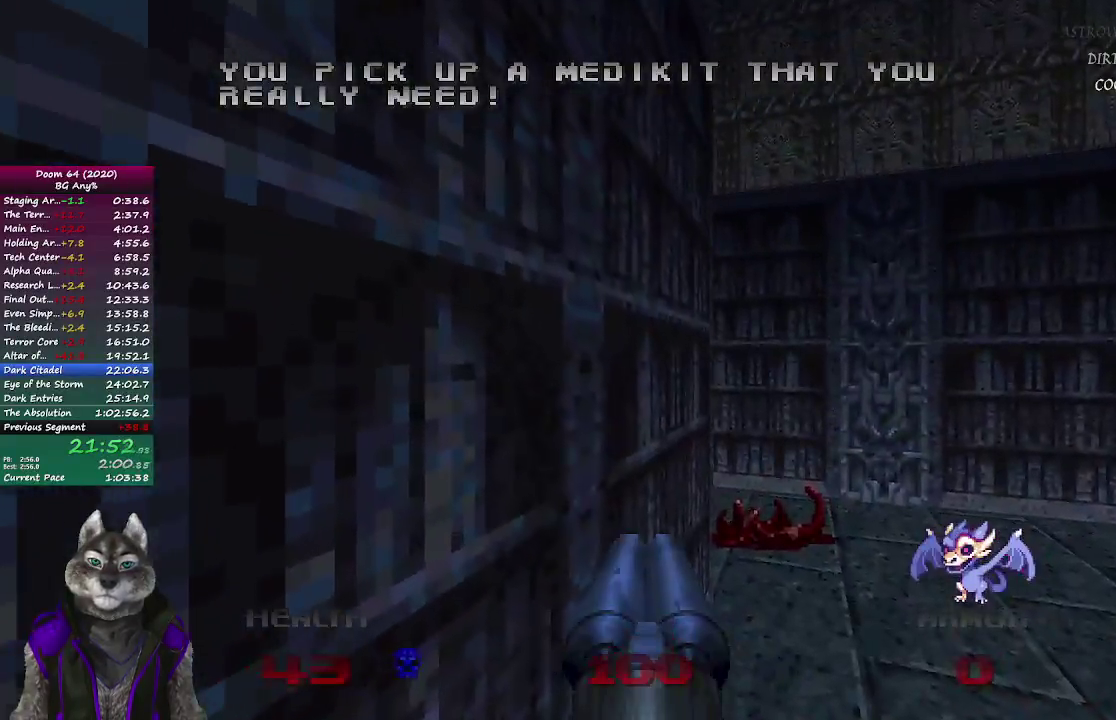
{"buttons": [], "left_stick": "up-right", "right_stick": "left", "events": [[233, "right_stick", "left"]]}